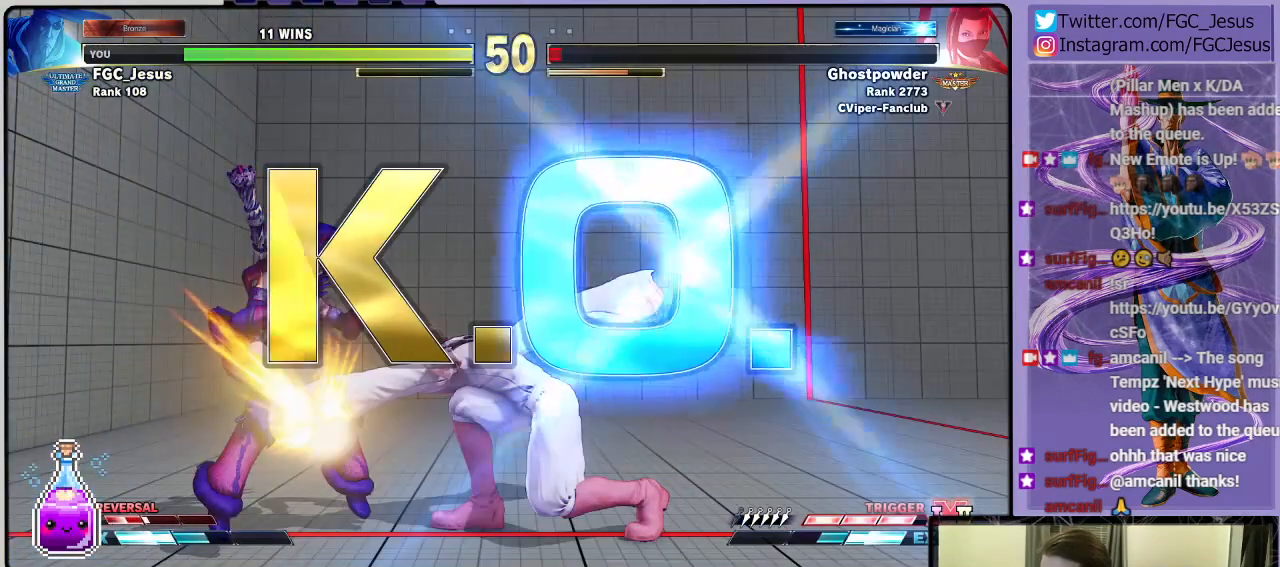
Gameplay with a controller (PlayStation layout); each line is a JSON object with the inputs held at the frame after it. "events" lists button and stick changes between this image and that frame as [ms after this image, input, new state], when the widget could be followed in between.
{"buttons": [], "left_stick": "center", "right_stick": "center", "events": []}
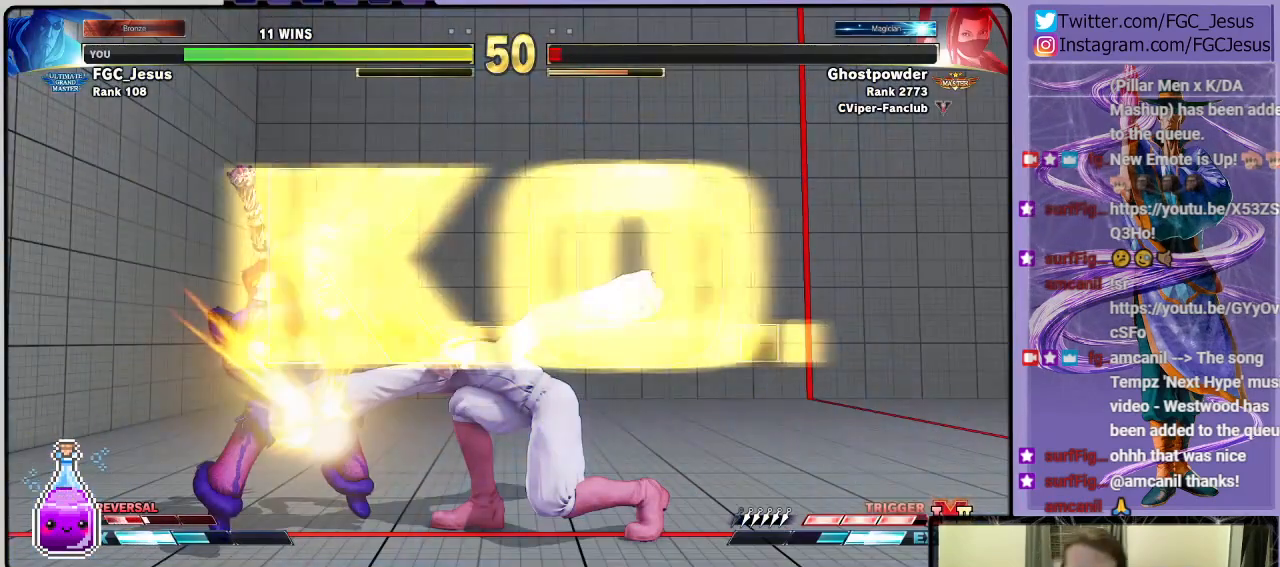
{"buttons": [], "left_stick": "center", "right_stick": "center", "events": []}
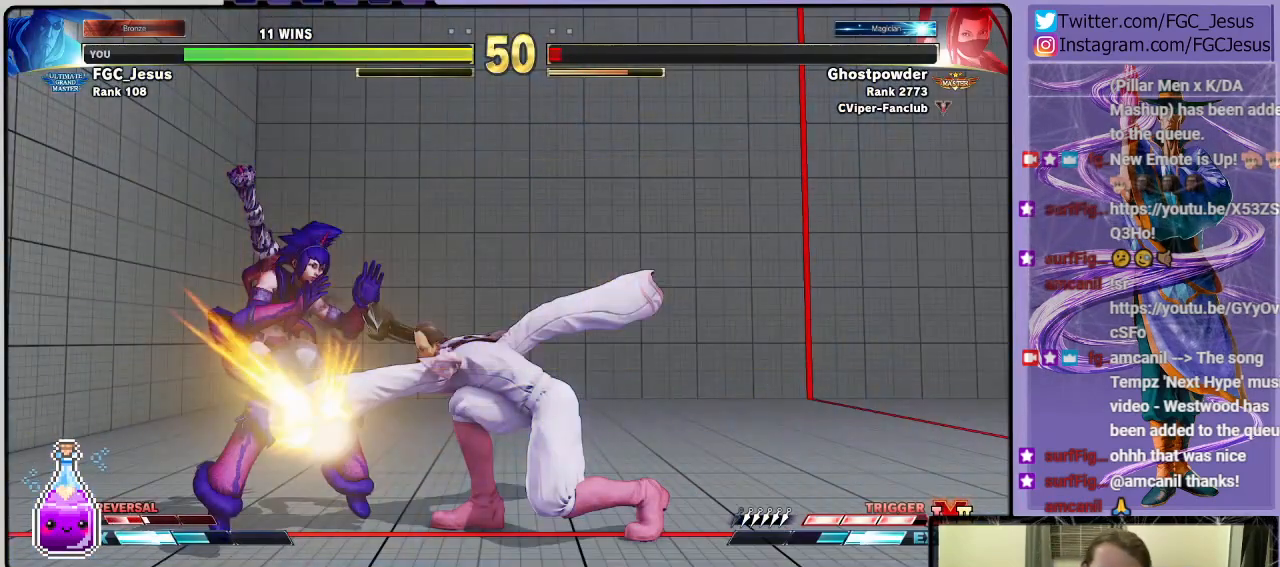
{"buttons": [], "left_stick": "center", "right_stick": "center", "events": []}
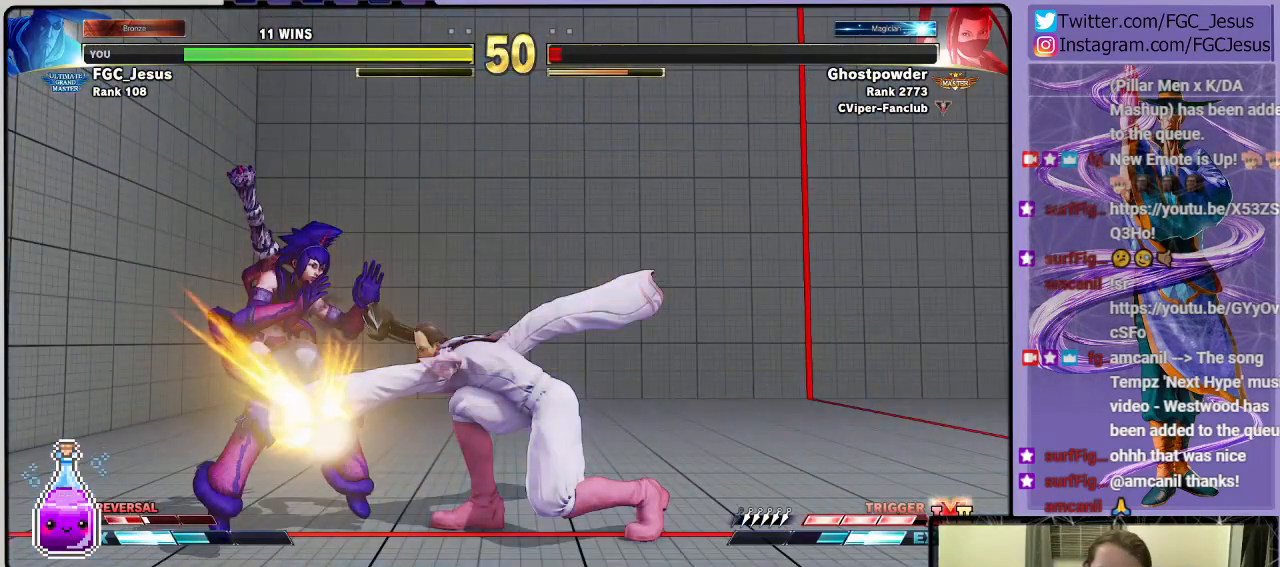
{"buttons": [], "left_stick": "center", "right_stick": "center", "events": []}
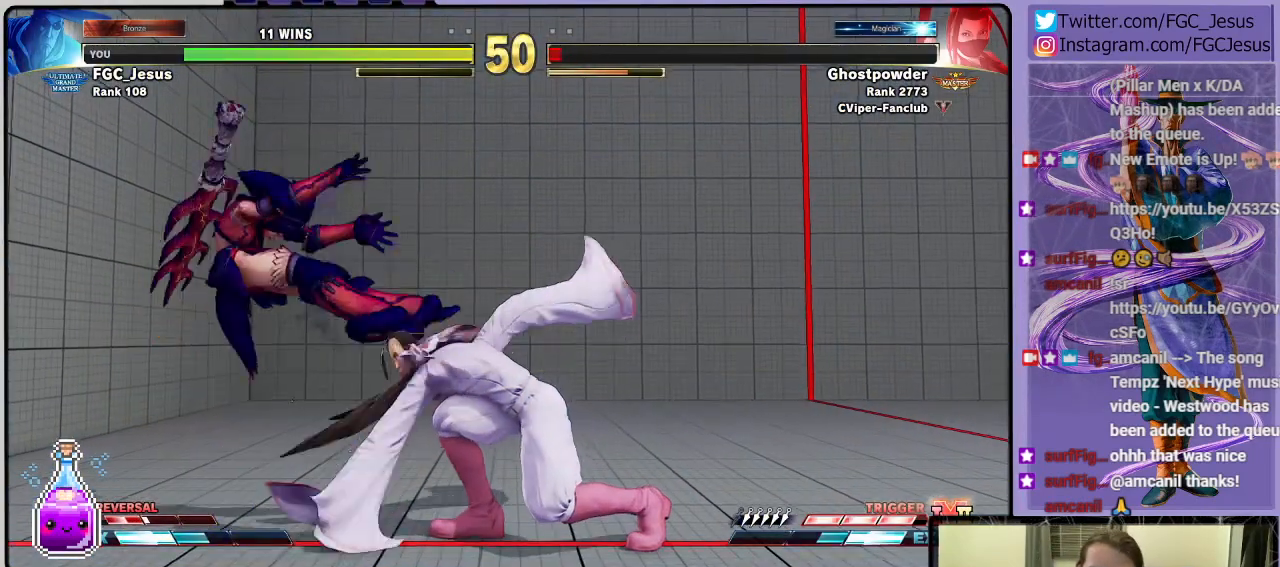
{"buttons": [], "left_stick": "center", "right_stick": "center", "events": []}
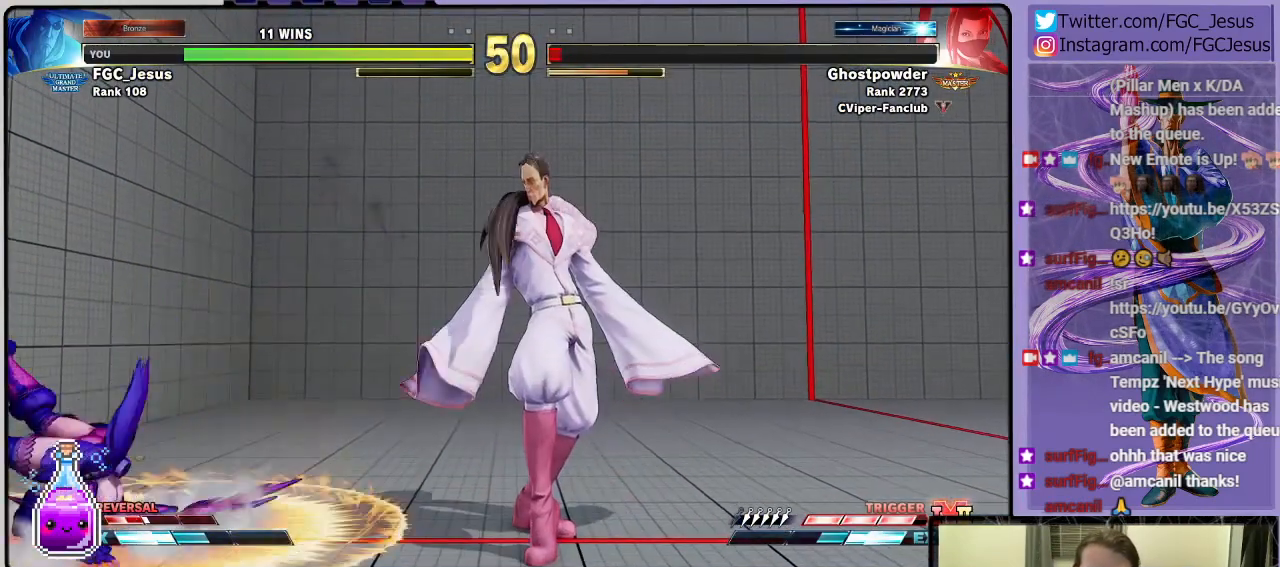
{"buttons": [], "left_stick": "center", "right_stick": "center", "events": []}
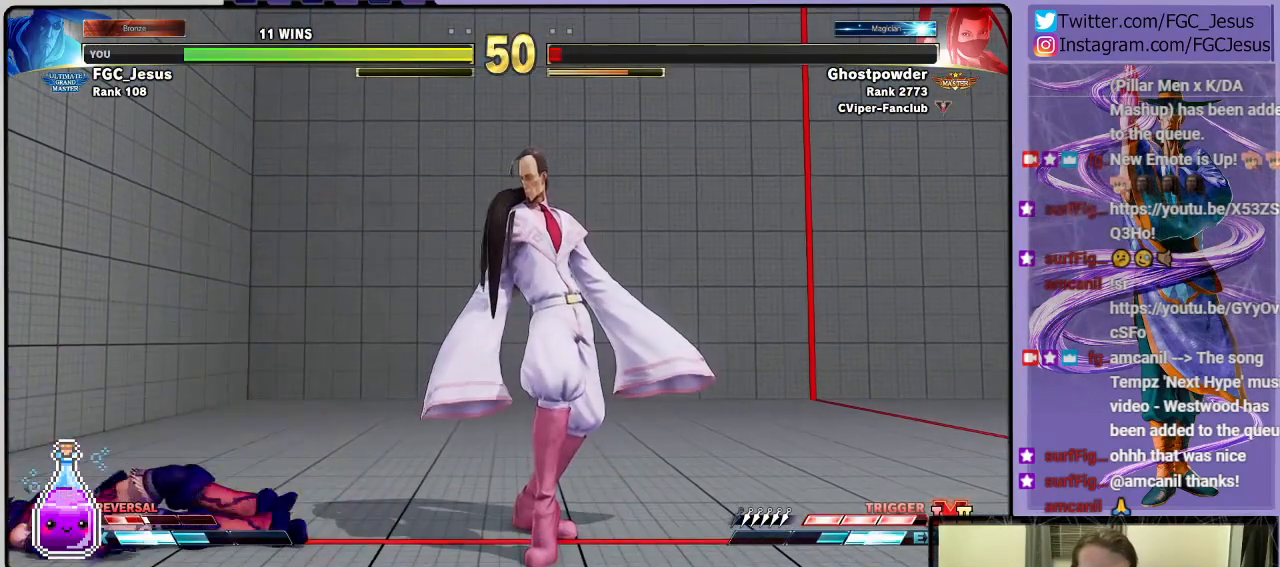
{"buttons": [], "left_stick": "center", "right_stick": "center", "events": []}
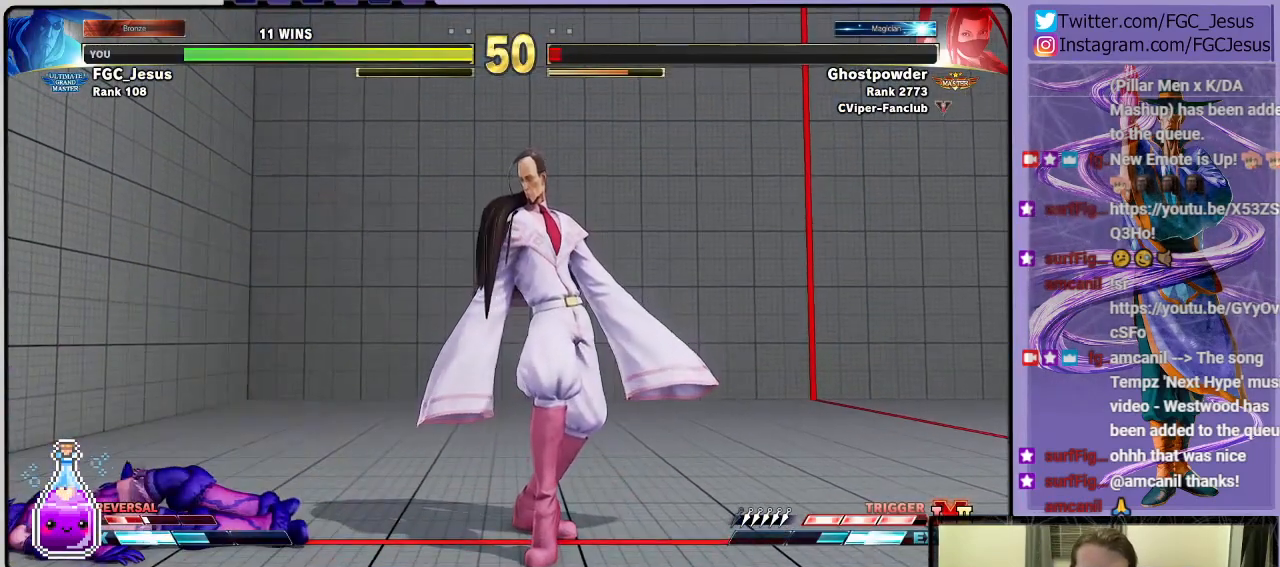
{"buttons": [], "left_stick": "center", "right_stick": "center", "events": []}
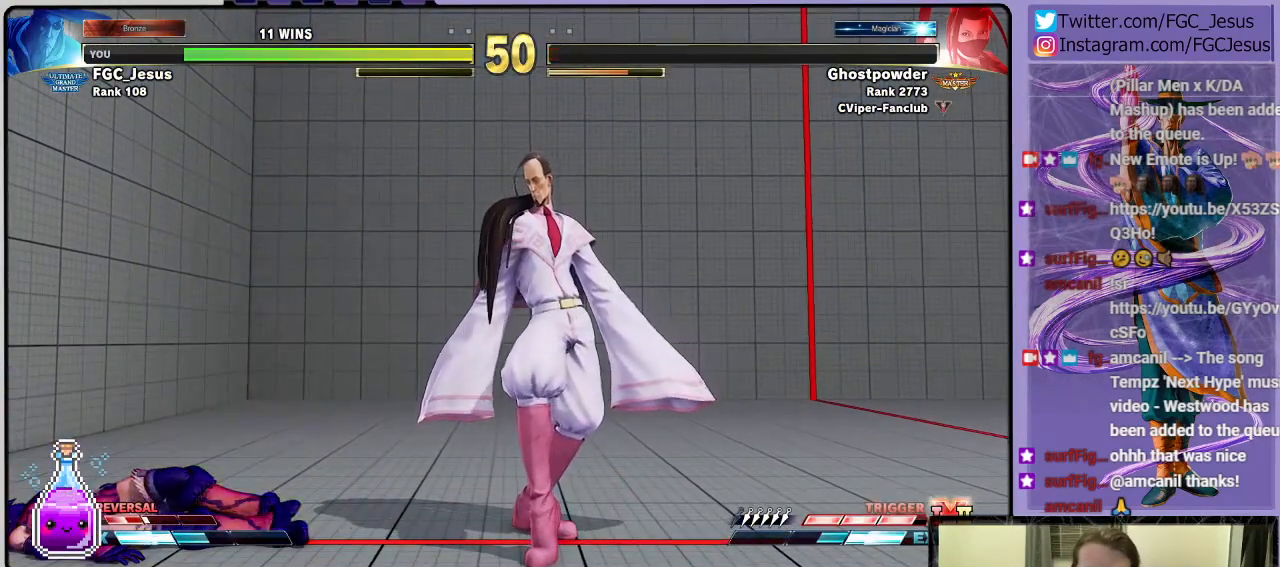
{"buttons": [], "left_stick": "center", "right_stick": "center", "events": []}
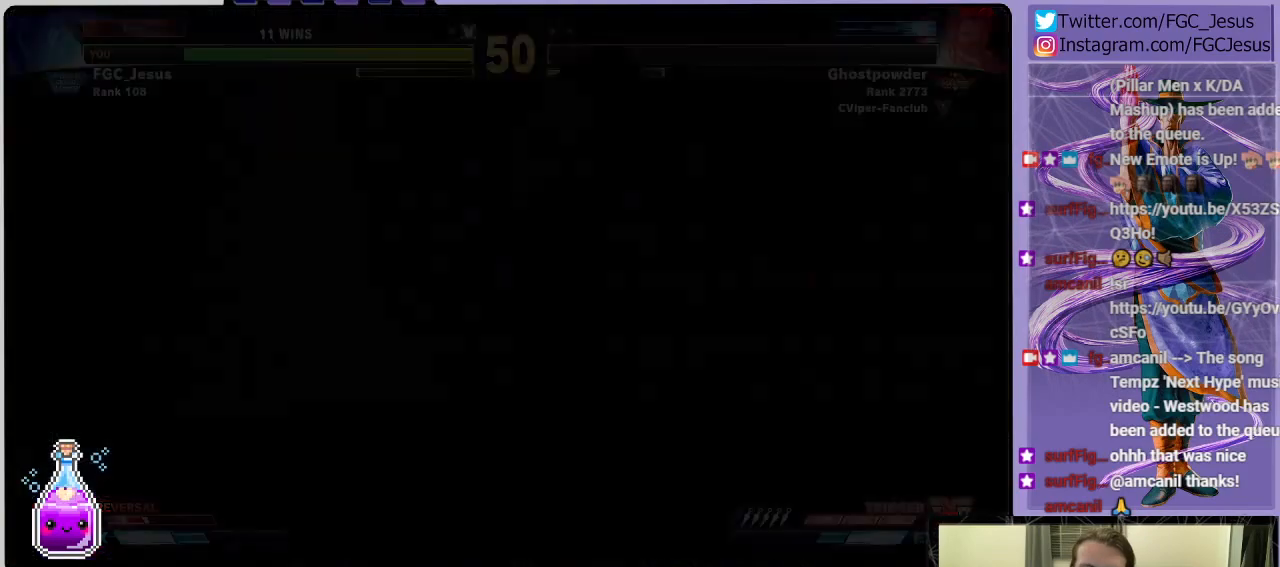
{"buttons": ["CROSS"], "left_stick": "center", "right_stick": "center", "events": [[100, "CROSS", "down"], [200, "CROSS", "up"], [467, "CROSS", "down"]]}
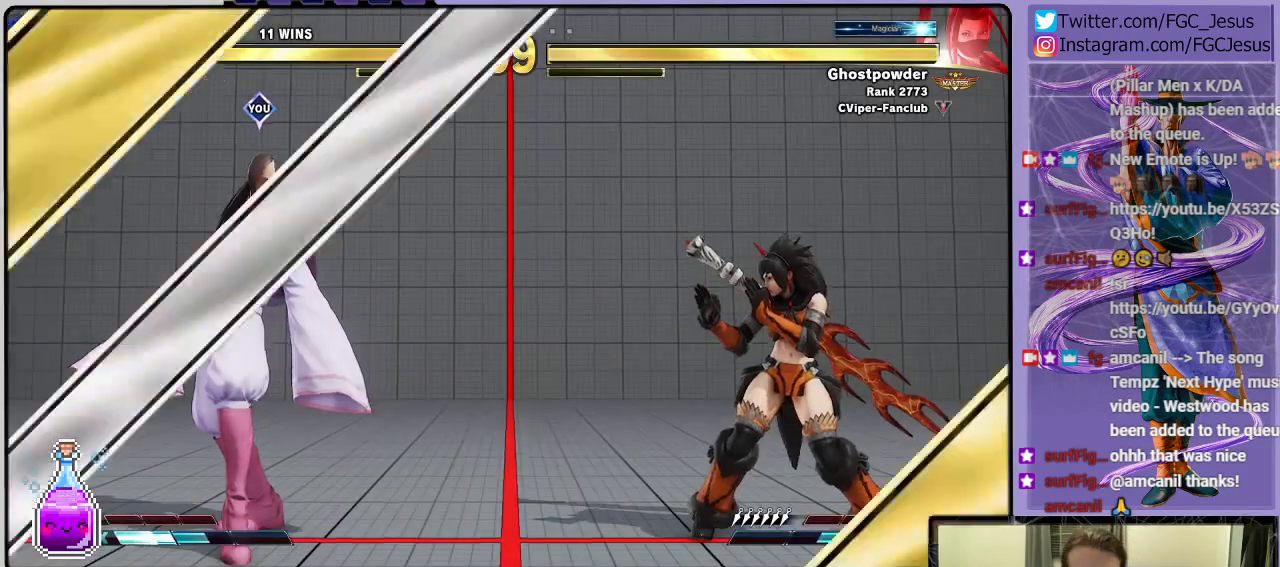
{"buttons": [], "left_stick": "center", "right_stick": "center", "events": [[134, "CROSS", "up"], [334, "CROSS", "down"], [434, "CROSS", "up"]]}
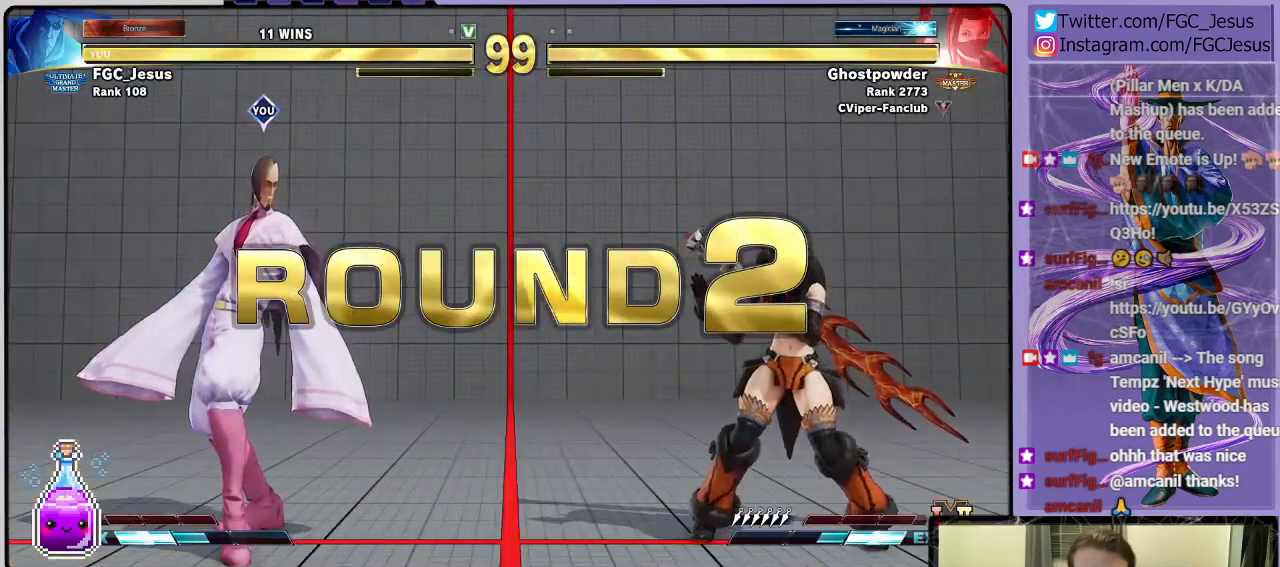
{"buttons": [], "left_stick": "center", "right_stick": "center", "events": []}
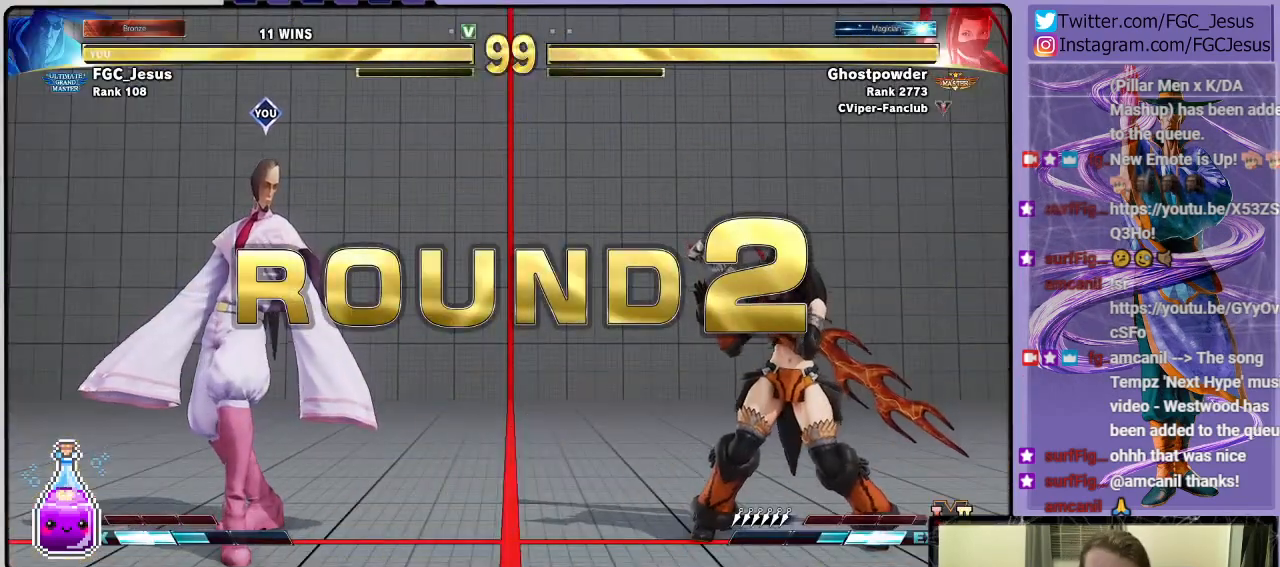
{"buttons": [], "left_stick": "center", "right_stick": "center", "events": []}
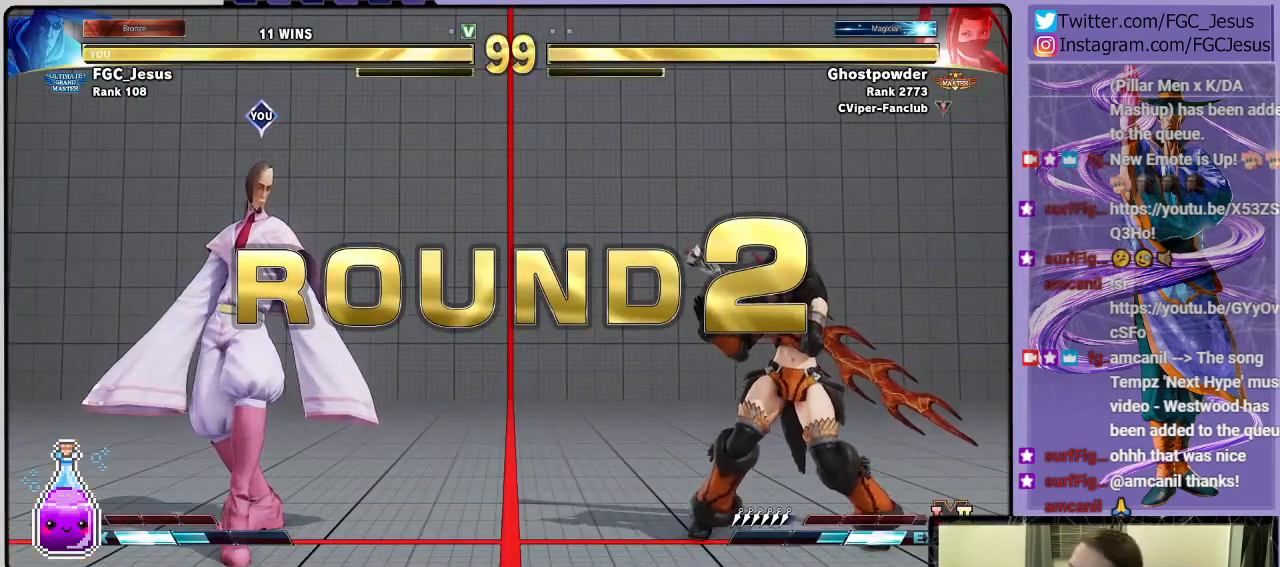
{"buttons": [], "left_stick": "center", "right_stick": "center", "events": []}
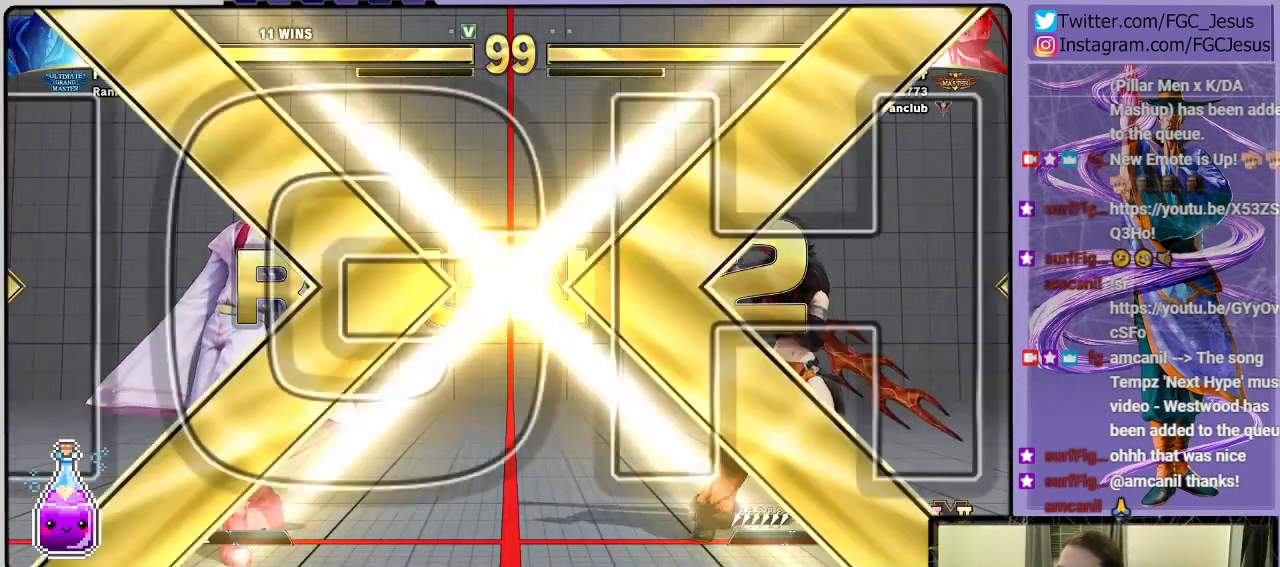
{"buttons": [], "left_stick": "center", "right_stick": "center", "events": []}
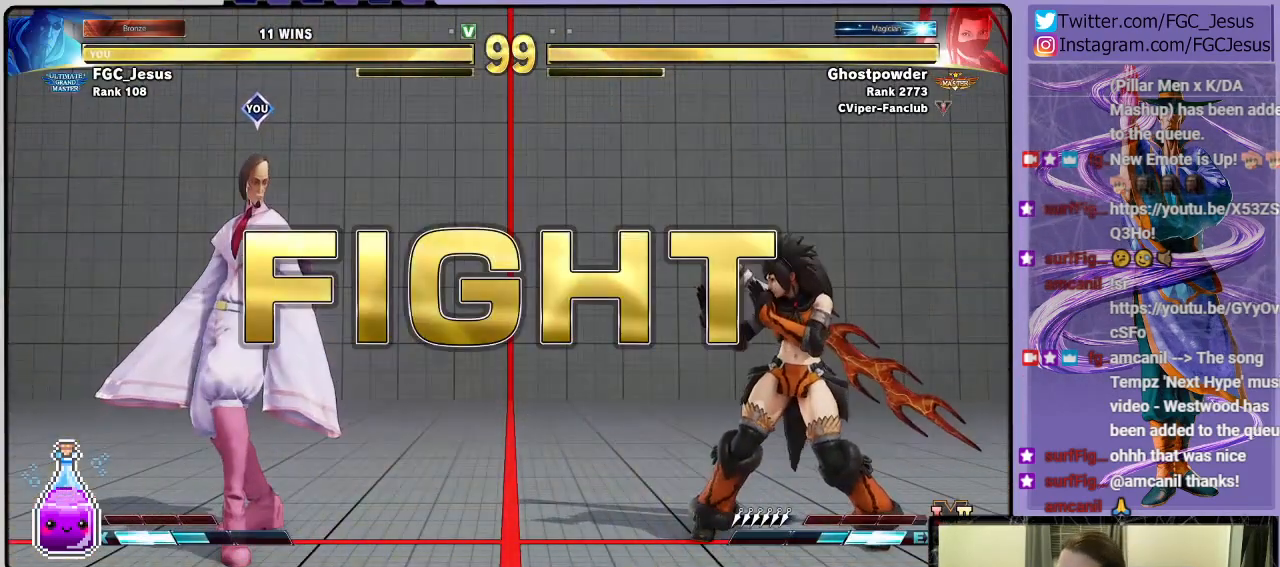
{"buttons": ["DPAD_UP"], "left_stick": "center", "right_stick": "center", "events": [[233, "DPAD_UP", "down"]]}
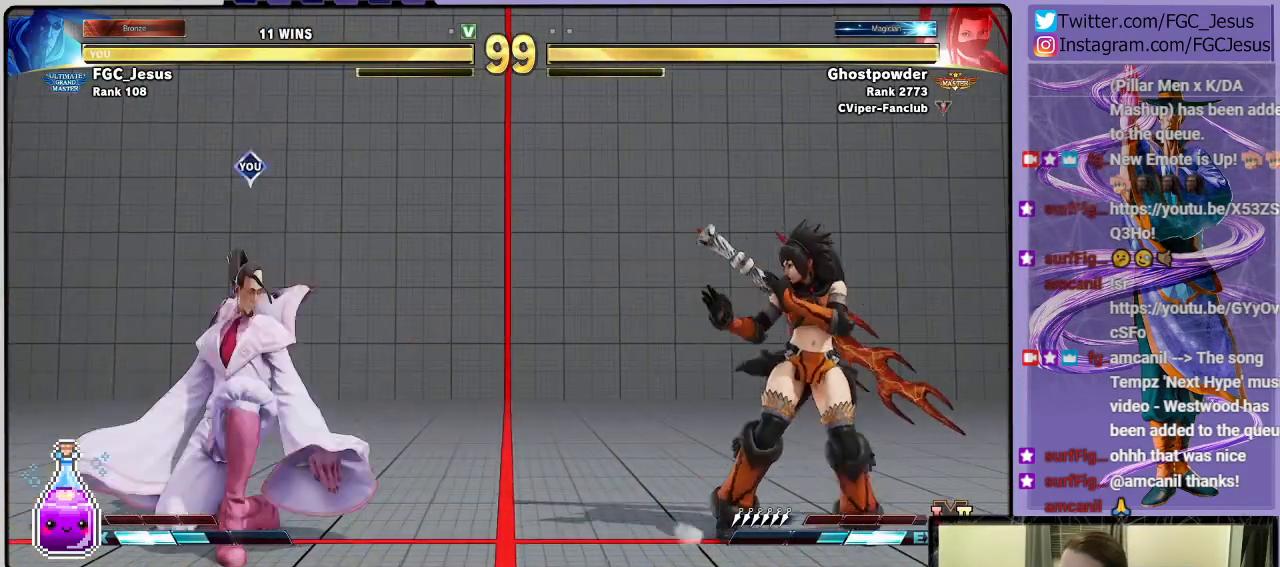
{"buttons": ["DPAD_DOWN", "DPAD_LEFT"], "left_stick": "center", "right_stick": "center", "events": [[100, "DPAD_LEFT", "down"], [100, "DPAD_UP", "up"], [133, "DPAD_DOWN", "down"]]}
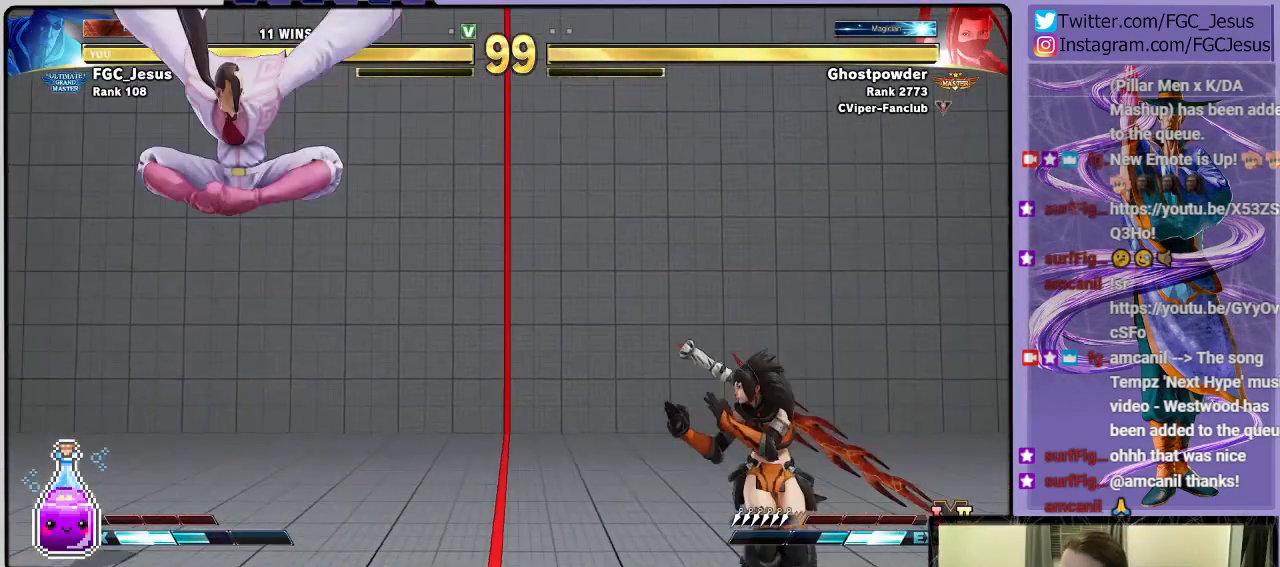
{"buttons": ["DPAD_DOWN", "DPAD_LEFT"], "left_stick": "center", "right_stick": "center", "events": []}
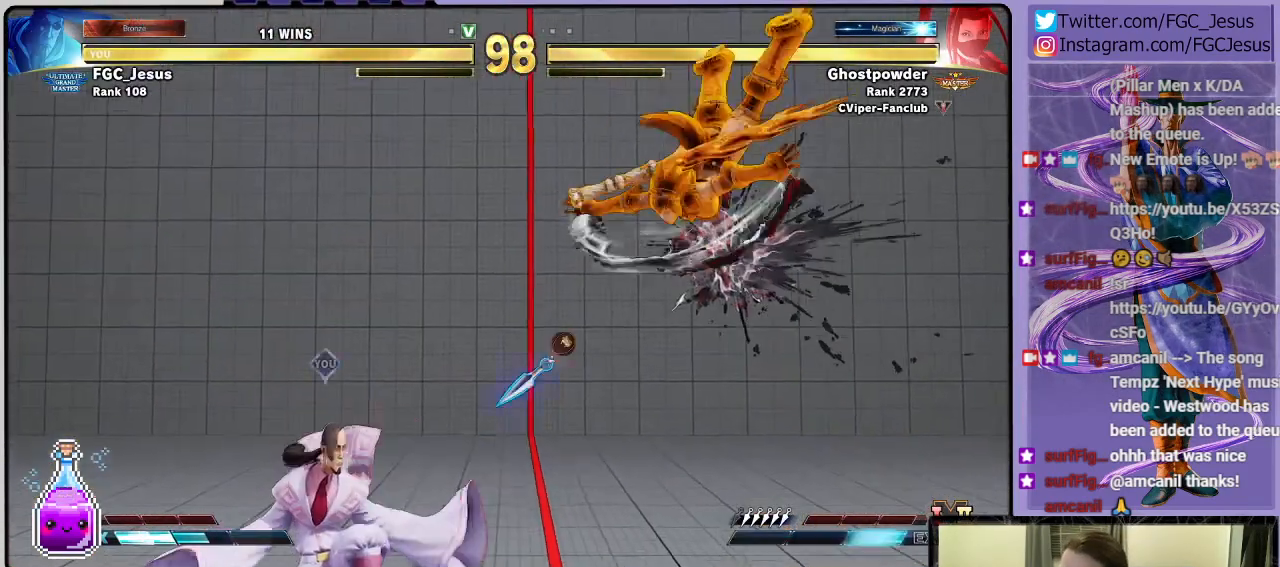
{"buttons": ["DPAD_DOWN", "DPAD_LEFT"], "left_stick": "center", "right_stick": "center", "events": [[100, "R1", "down"], [200, "R1", "up"]]}
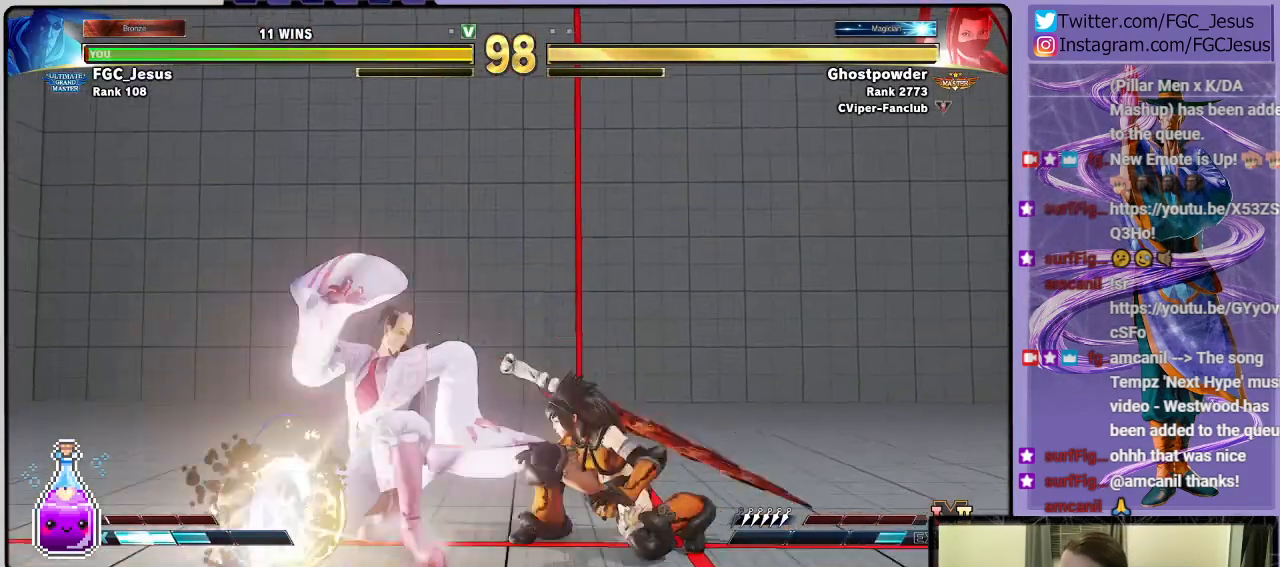
{"buttons": ["DPAD_LEFT"], "left_stick": "center", "right_stick": "center", "events": [[100, "DPAD_LEFT", "up"], [200, "DPAD_LEFT", "down"], [333, "DPAD_DOWN", "up"]]}
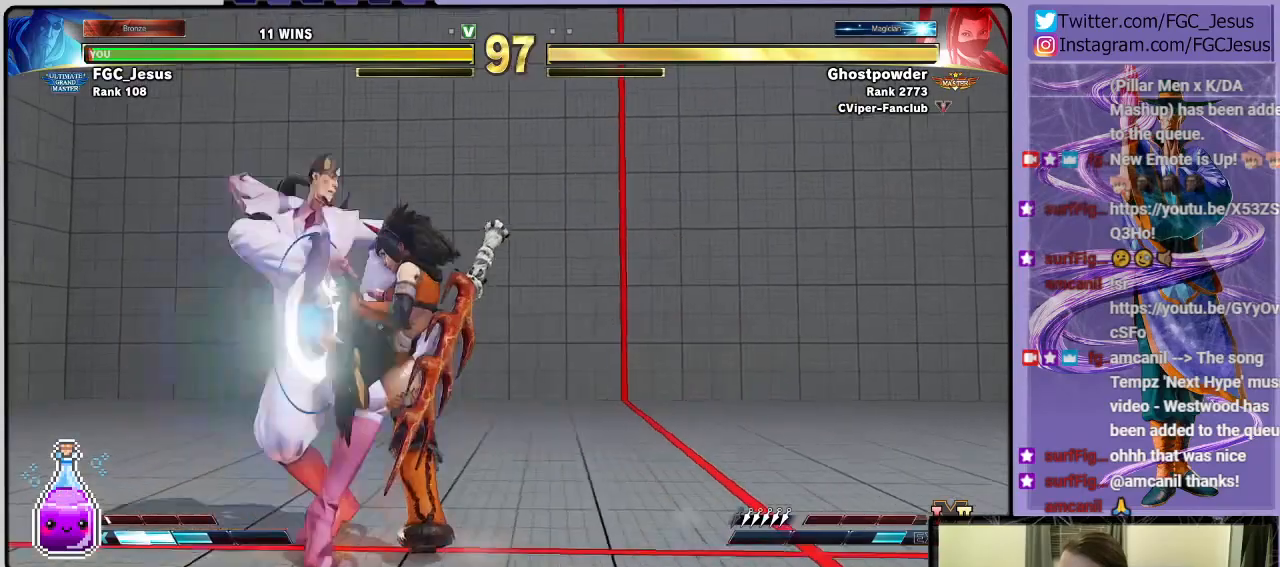
{"buttons": ["DPAD_LEFT"], "left_stick": "center", "right_stick": "center", "events": [[33, "CROSS", "down"], [33, "SQUARE", "down"], [234, "CROSS", "up"], [234, "SQUARE", "up"]]}
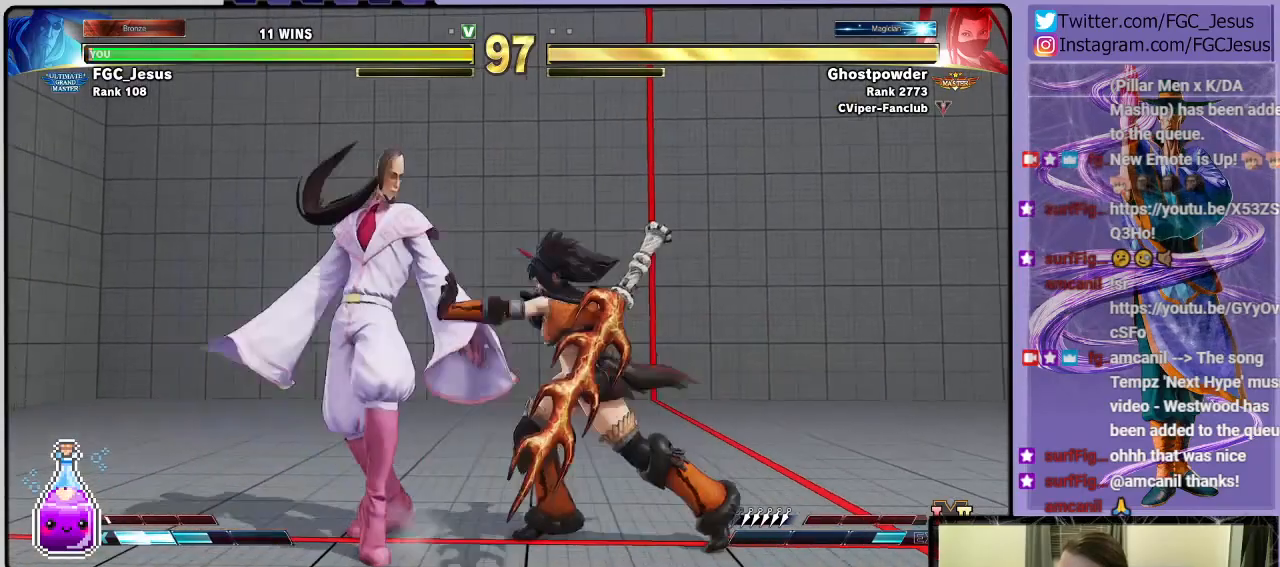
{"buttons": ["R1", "DPAD_LEFT"], "left_stick": "center", "right_stick": "center", "events": [[433, "R1", "down"]]}
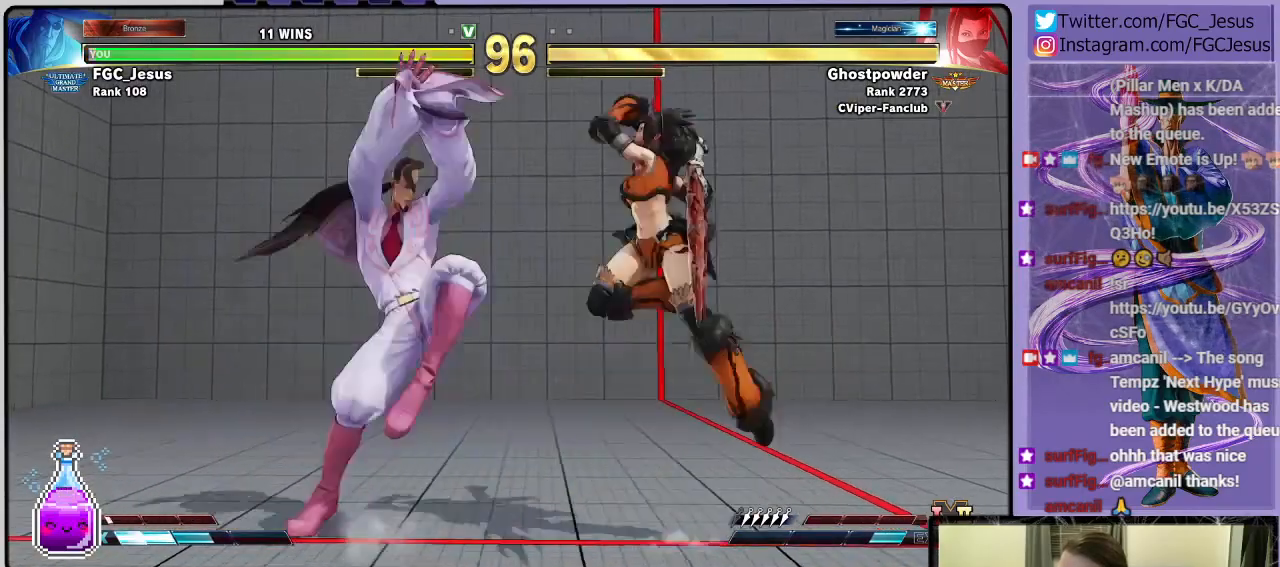
{"buttons": ["SQUARE", "DPAD_RIGHT"], "left_stick": "center", "right_stick": "center", "events": [[67, "R1", "up"], [100, "DPAD_DOWN", "down"], [367, "DPAD_DOWN", "up"], [367, "DPAD_LEFT", "up"], [367, "DPAD_RIGHT", "down"], [501, "SQUARE", "down"]]}
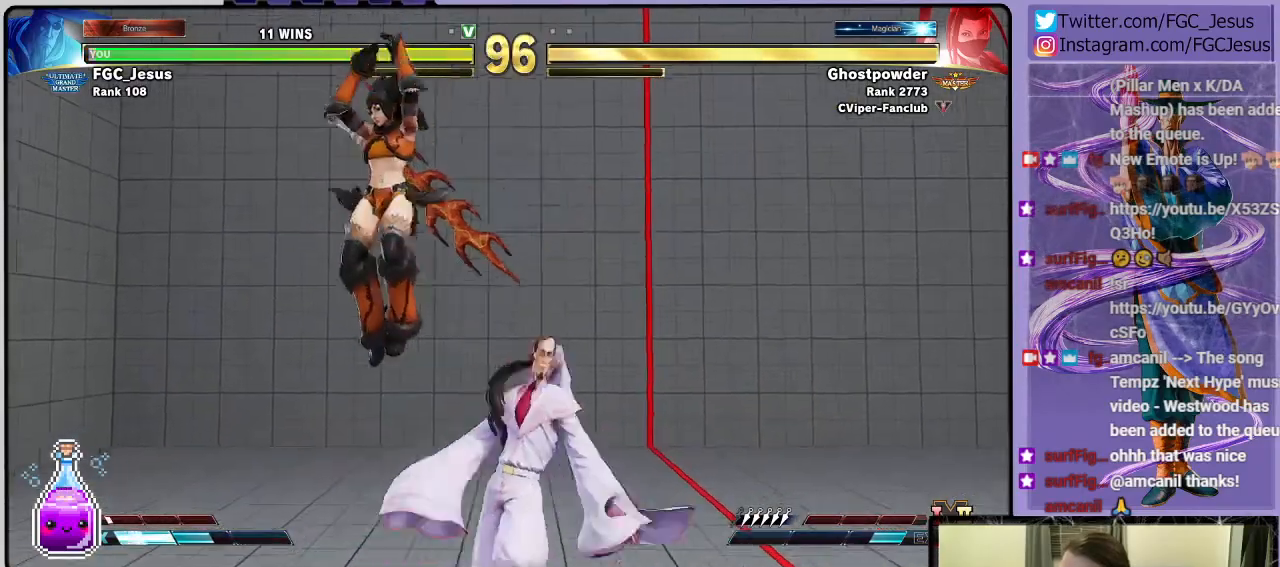
{"buttons": ["DPAD_DOWN", "DPAD_RIGHT"], "left_stick": "center", "right_stick": "center", "events": [[100, "SQUARE", "up"], [166, "DPAD_DOWN", "down"]]}
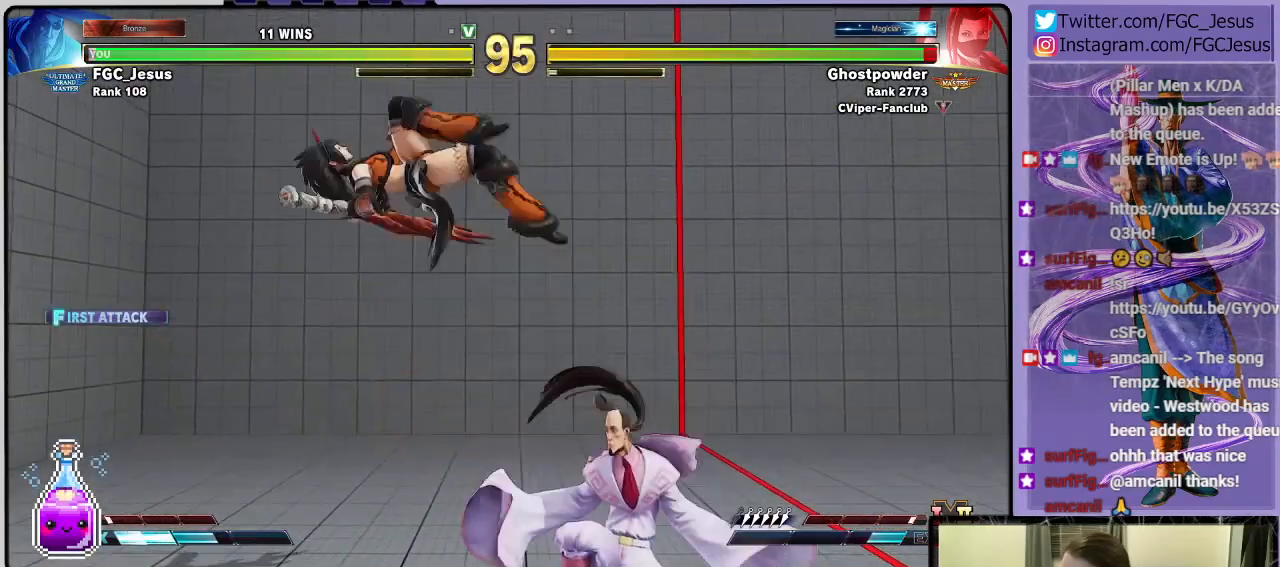
{"buttons": ["CIRCLE", "DPAD_DOWN", "DPAD_RIGHT"], "left_stick": "center", "right_stick": "center", "events": [[434, "CIRCLE", "down"]]}
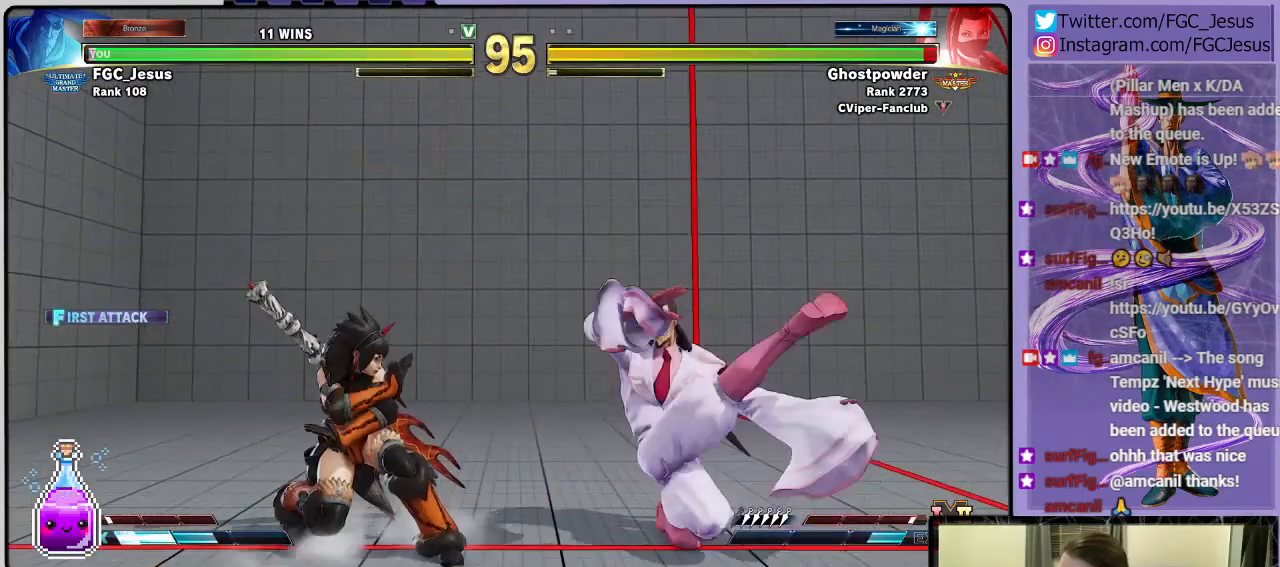
{"buttons": ["DPAD_RIGHT"], "left_stick": "center", "right_stick": "center", "events": [[67, "DPAD_DOWN", "up"], [100, "DPAD_DOWN", "down"], [367, "CIRCLE", "up"], [367, "DPAD_DOWN", "up"]]}
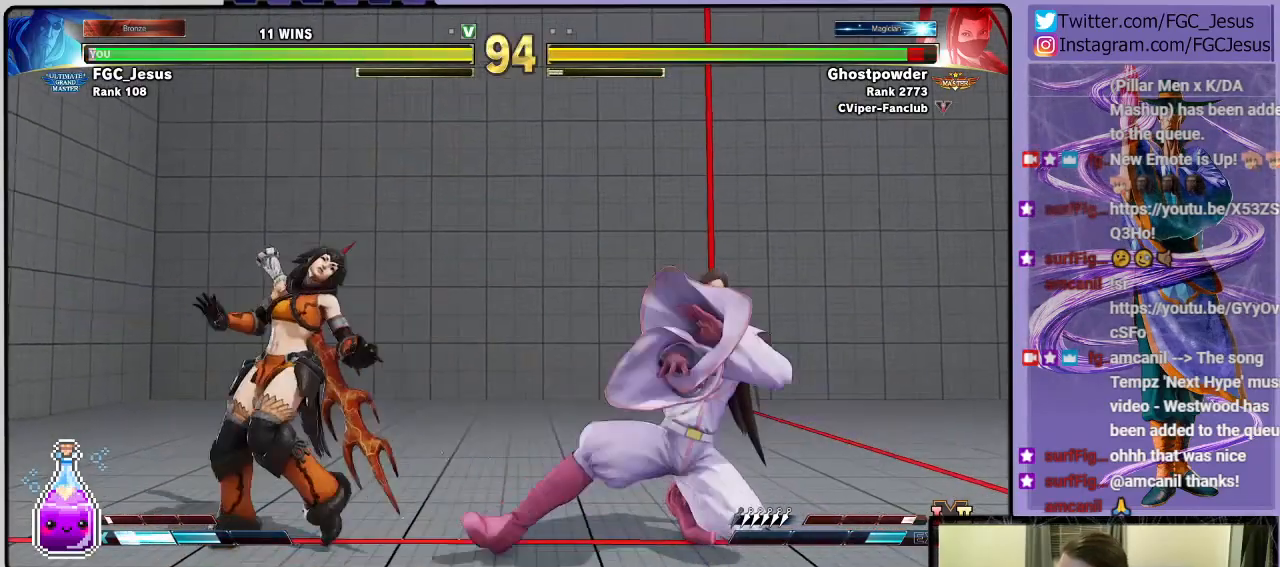
{"buttons": ["DPAD_DOWN", "DPAD_RIGHT"], "left_stick": "center", "right_stick": "center", "events": [[33, "TRIANGLE", "down"], [100, "TRIANGLE", "up"], [133, "DPAD_RIGHT", "up"], [167, "DPAD_LEFT", "down"], [200, "CIRCLE", "down"], [200, "DPAD_DOWN", "down"], [233, "DPAD_LEFT", "up"], [267, "CIRCLE", "up"], [267, "DPAD_DOWN", "up"], [267, "DPAD_RIGHT", "down"], [433, "DPAD_DOWN", "down"]]}
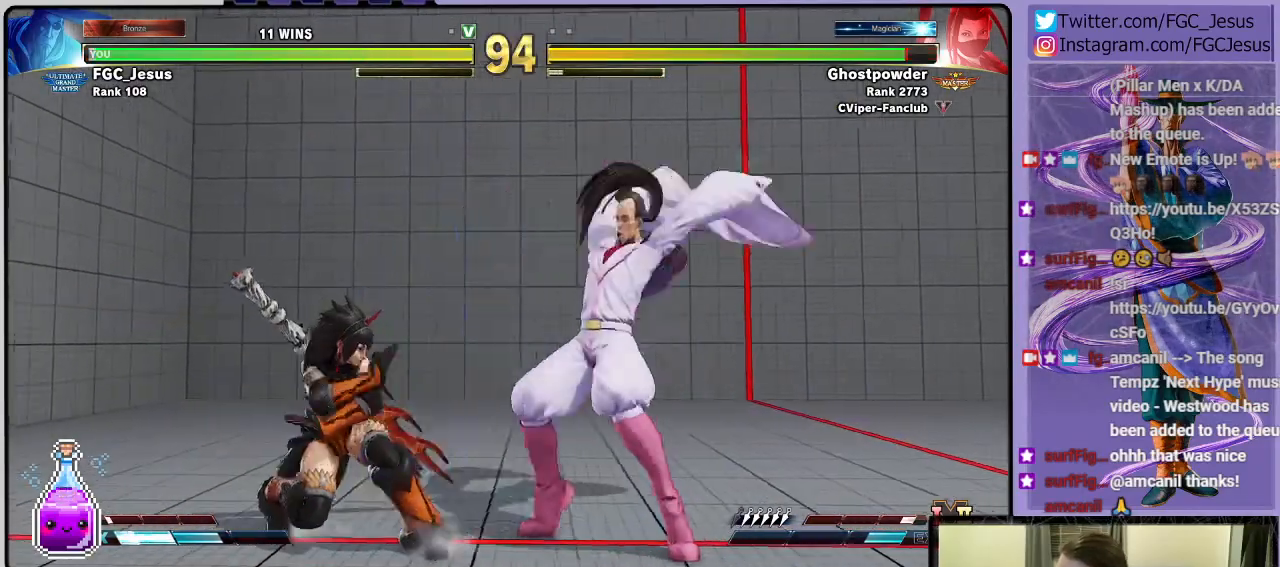
{"buttons": ["TRIANGLE", "DPAD_DOWN", "DPAD_RIGHT"], "left_stick": "center", "right_stick": "center", "events": [[501, "TRIANGLE", "down"]]}
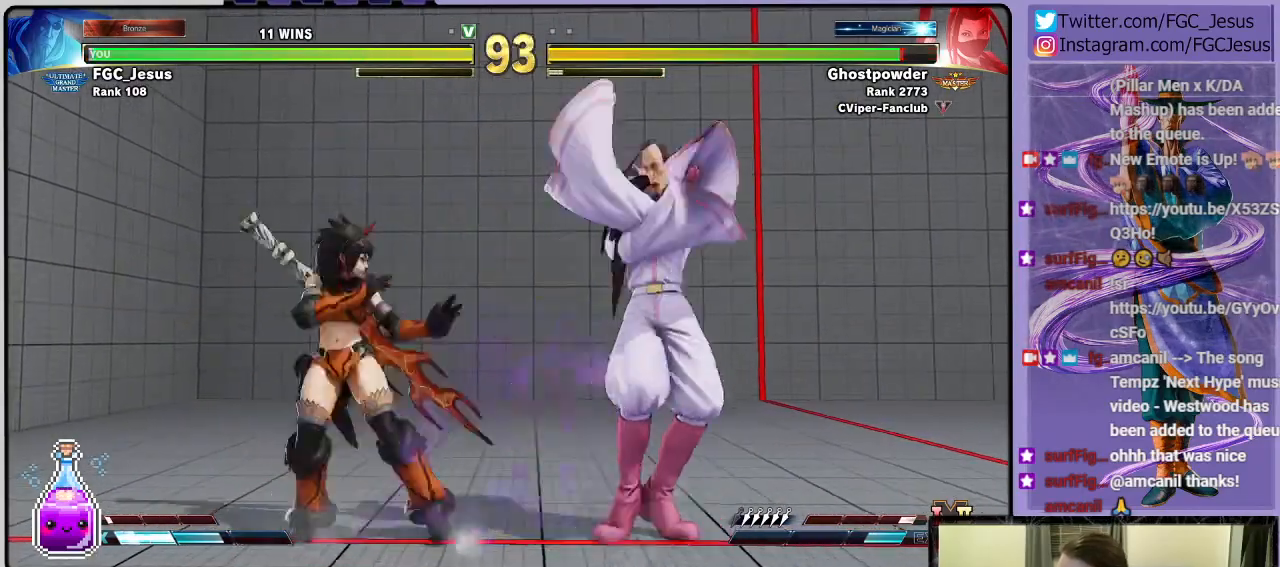
{"buttons": ["CIRCLE", "DPAD_DOWN", "DPAD_RIGHT"], "left_stick": "center", "right_stick": "center", "events": [[133, "TRIANGLE", "up"], [467, "CIRCLE", "down"]]}